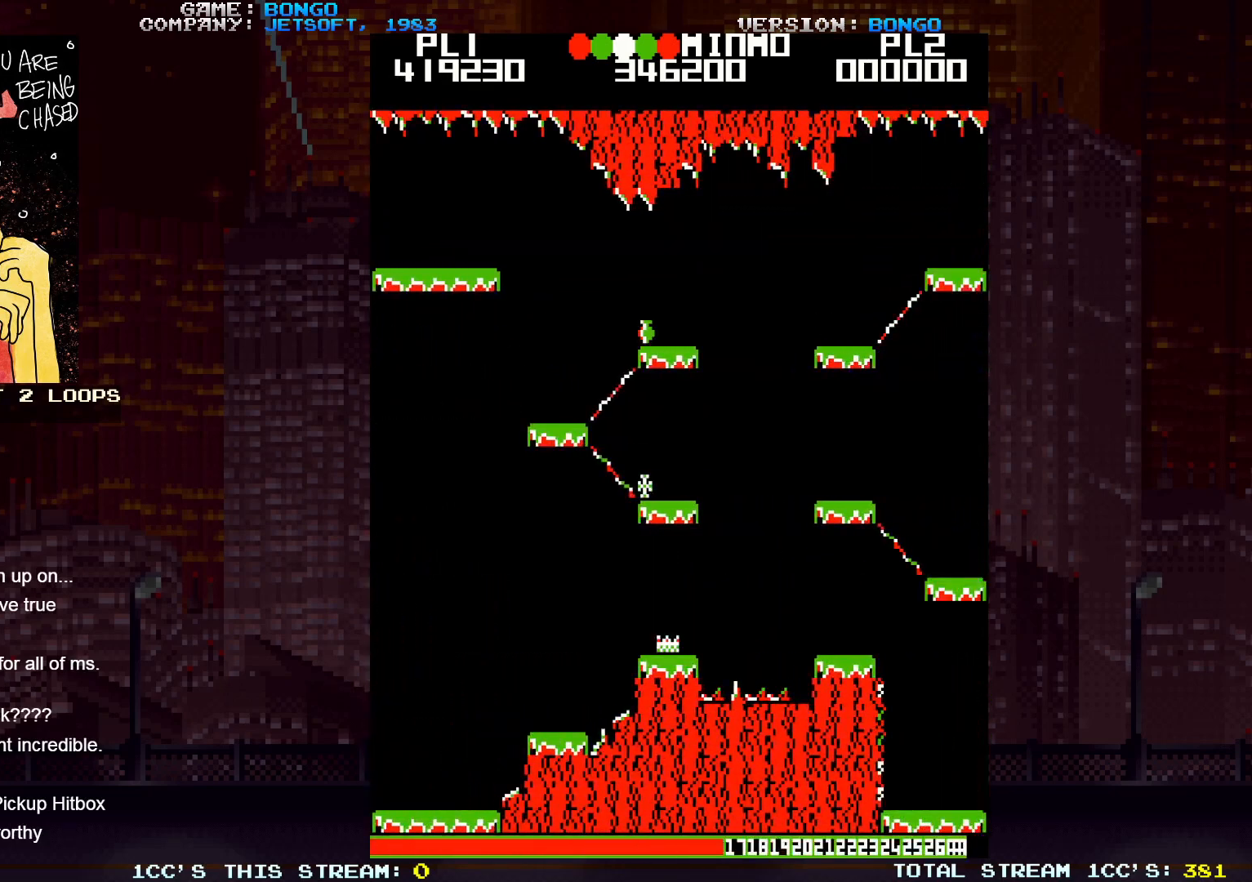
Gameplay with a controller (arcade stick); each line is a JSON object with the inputs held at the frame after it. "events" lists button and stick changes between this image and that frame as [ms after this image, input, new state], when the widget could be followed in between. Not read: L3 R3 left_stick.
{"buttons": ["SQUARE"], "events": [[383, "SQUARE", "down"]]}
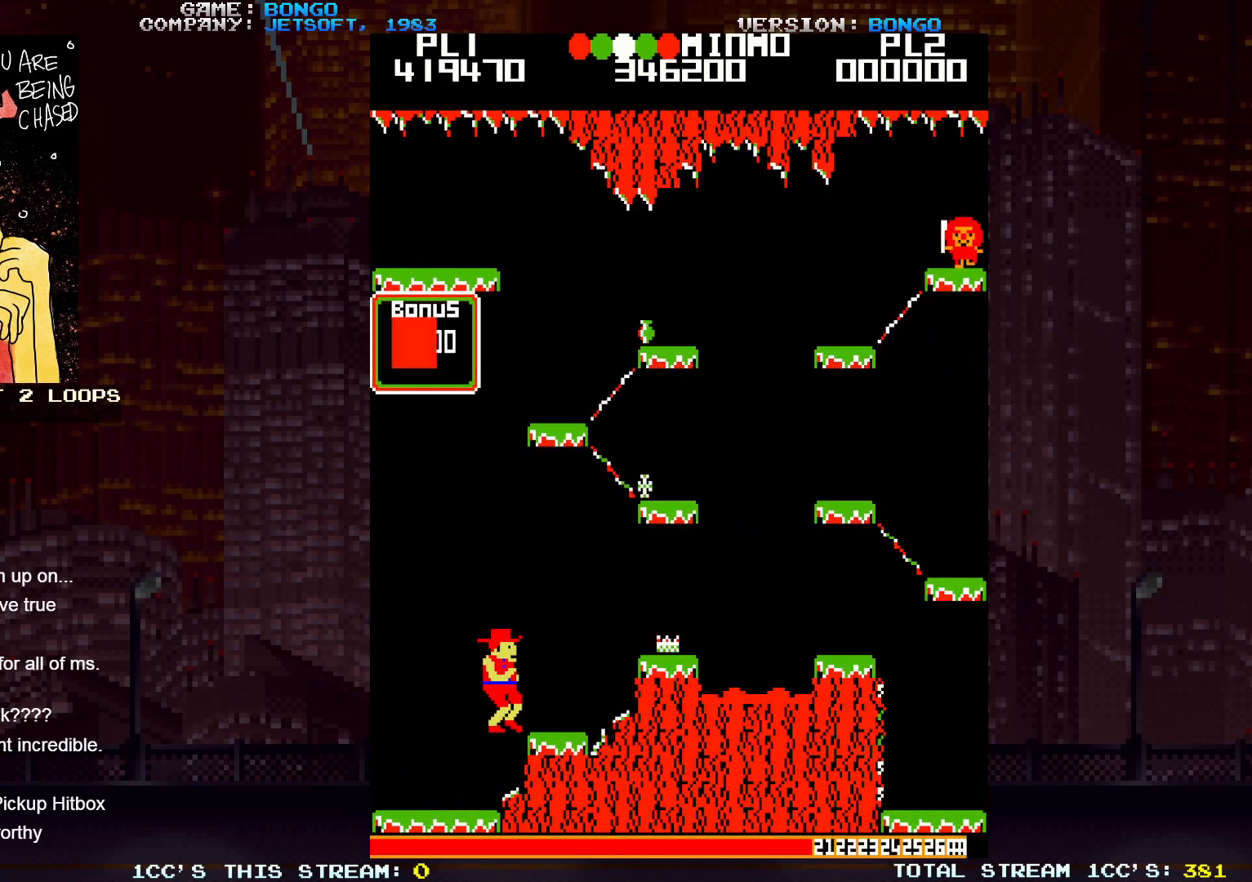
{"buttons": ["SQUARE"], "events": [[50, "SQUARE", "up"], [367, "SQUARE", "down"]]}
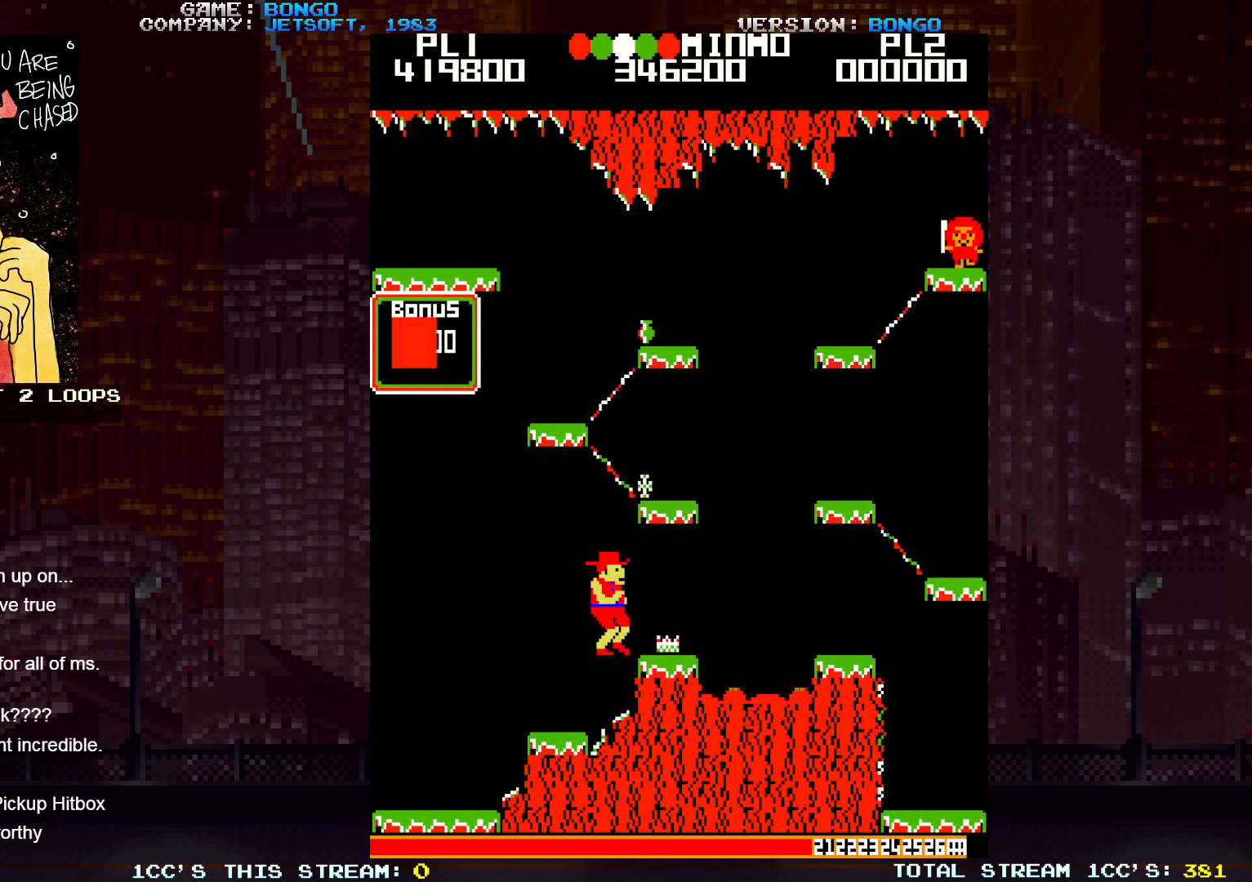
{"buttons": [], "events": [[33, "SQUARE", "up"]]}
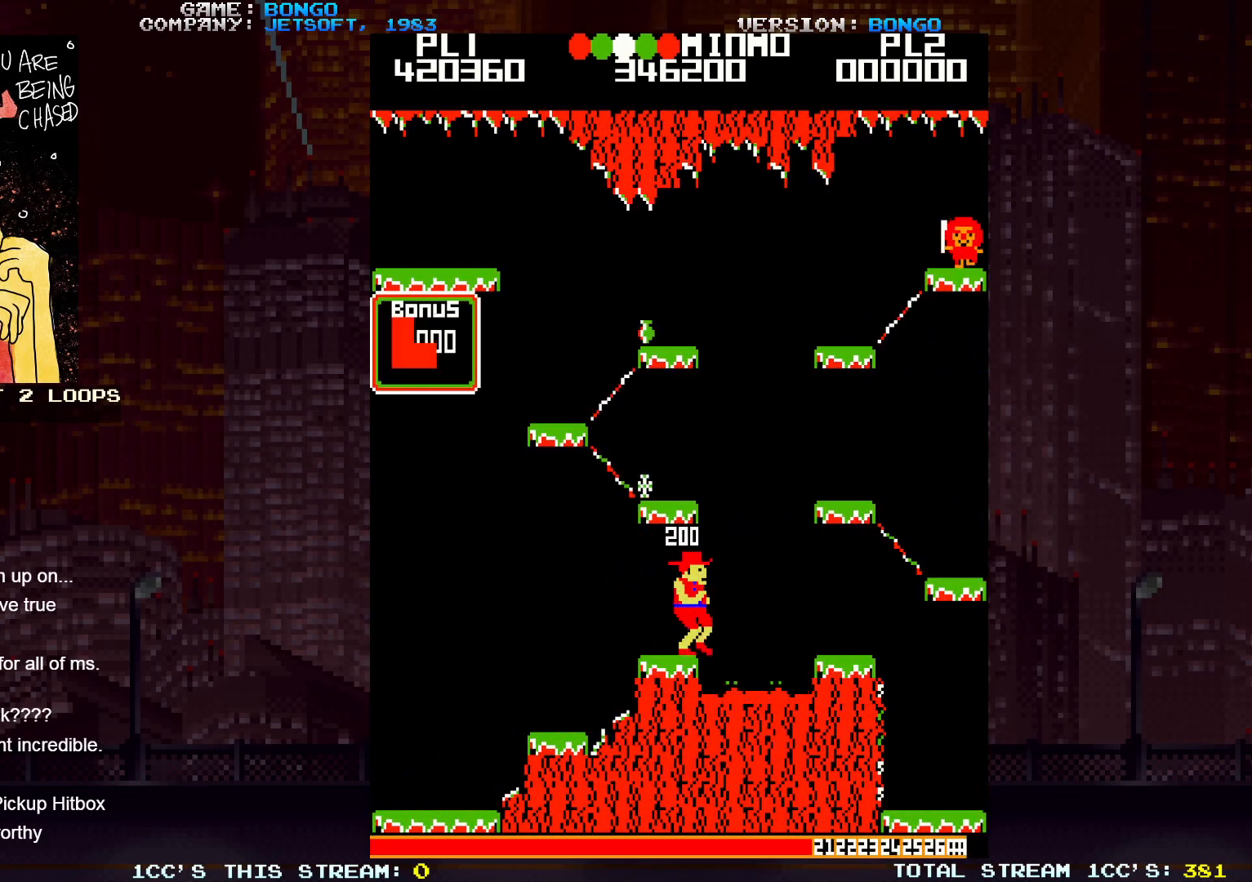
{"buttons": [], "events": [[33, "SQUARE", "down"], [200, "SQUARE", "up"]]}
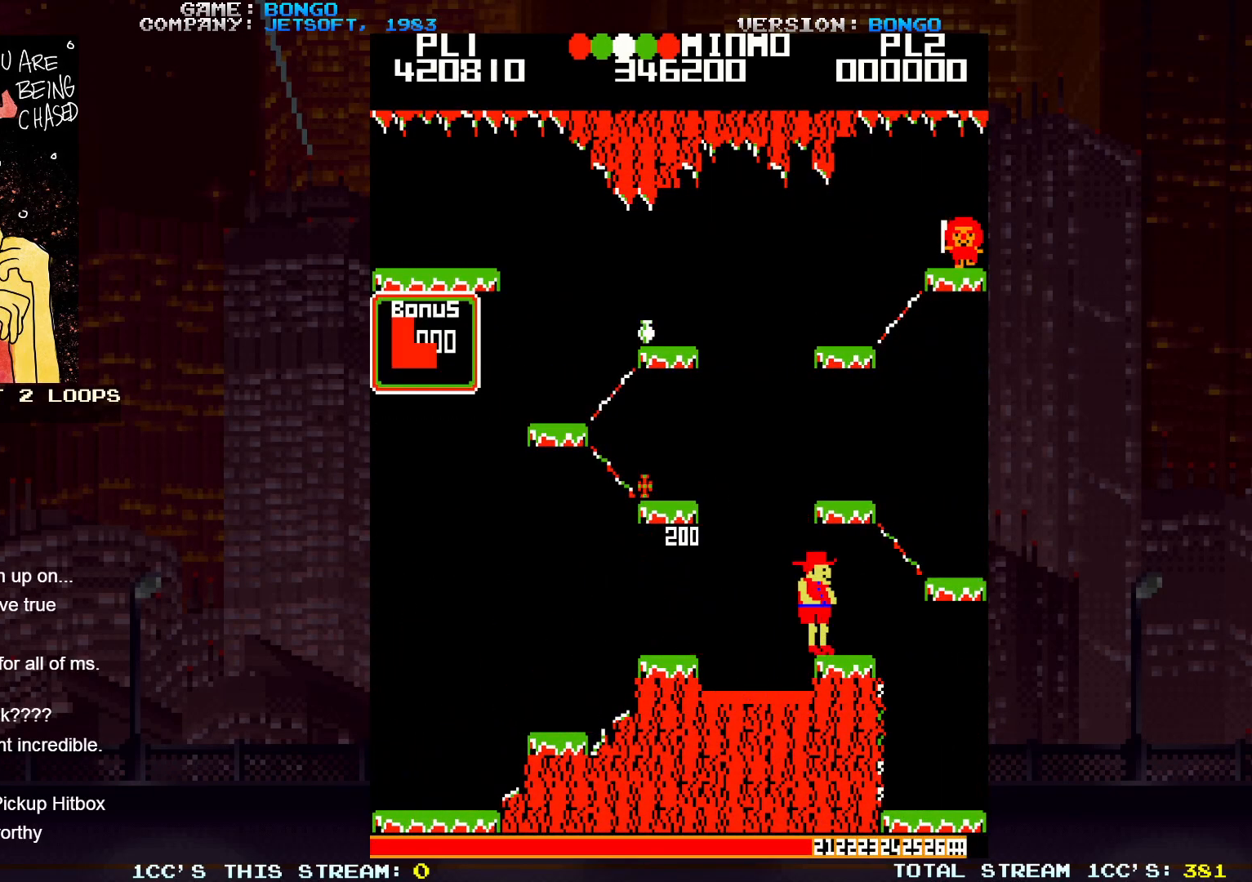
{"buttons": ["SQUARE"], "events": [[433, "SQUARE", "down"]]}
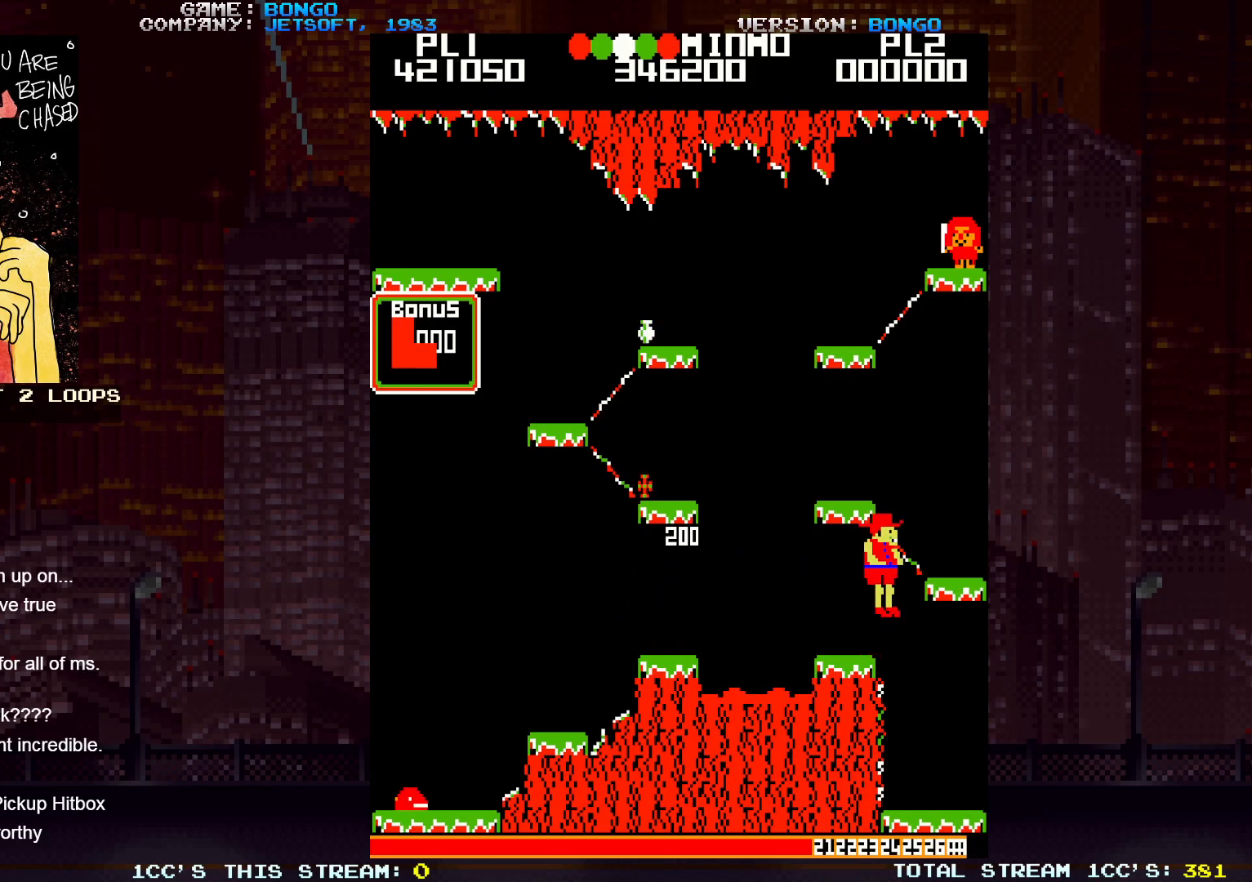
{"buttons": [], "events": [[100, "SQUARE", "up"]]}
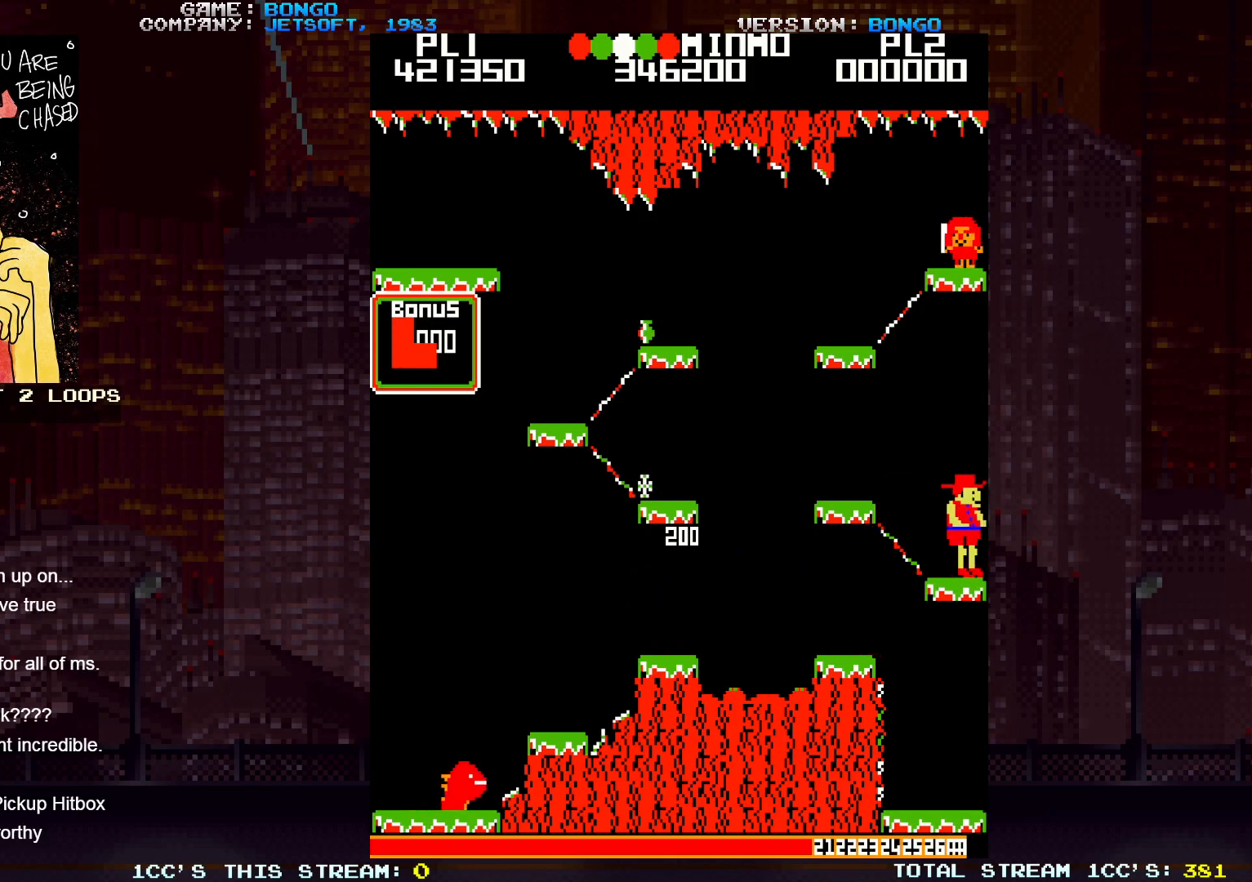
{"buttons": [], "events": [[317, "SQUARE", "down"], [500, "SQUARE", "up"]]}
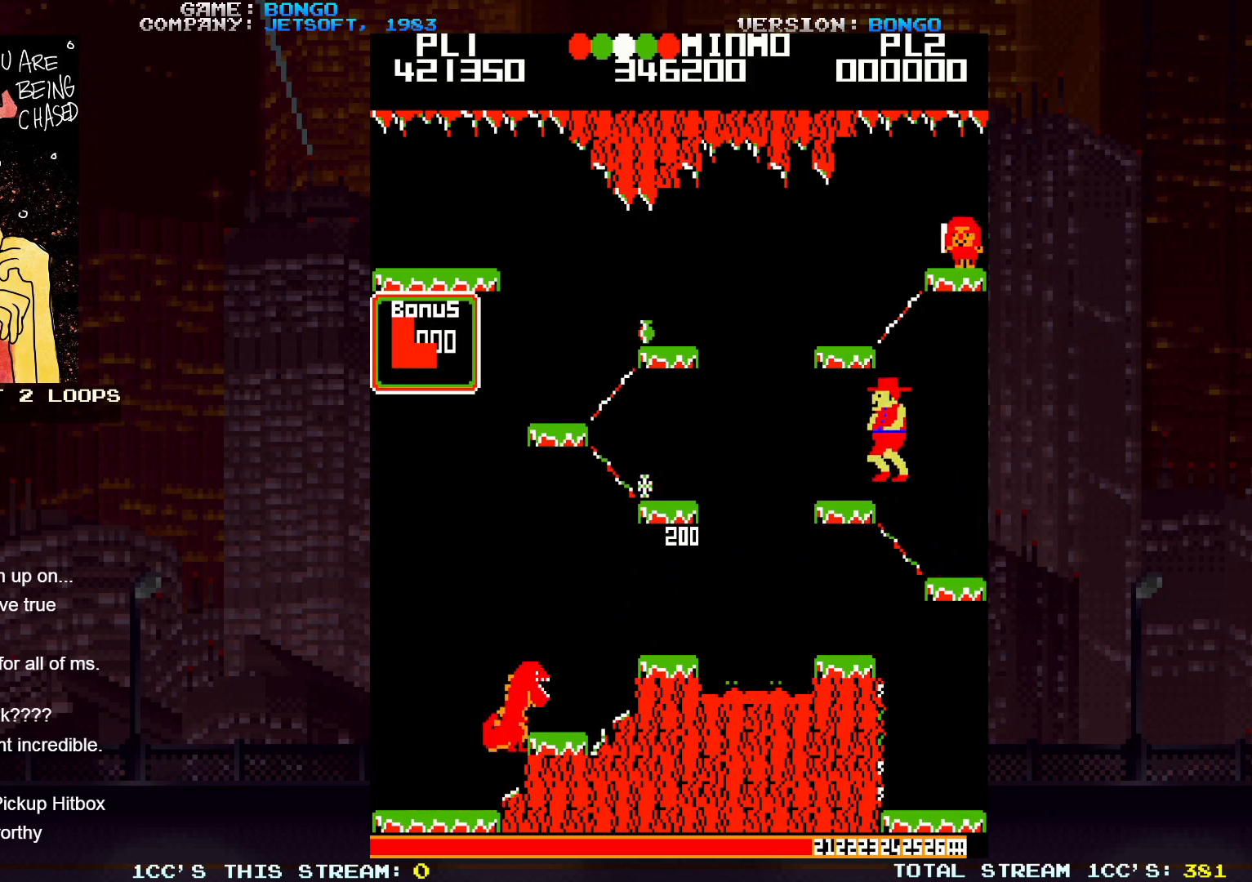
{"buttons": ["SQUARE"], "events": [[483, "SQUARE", "down"]]}
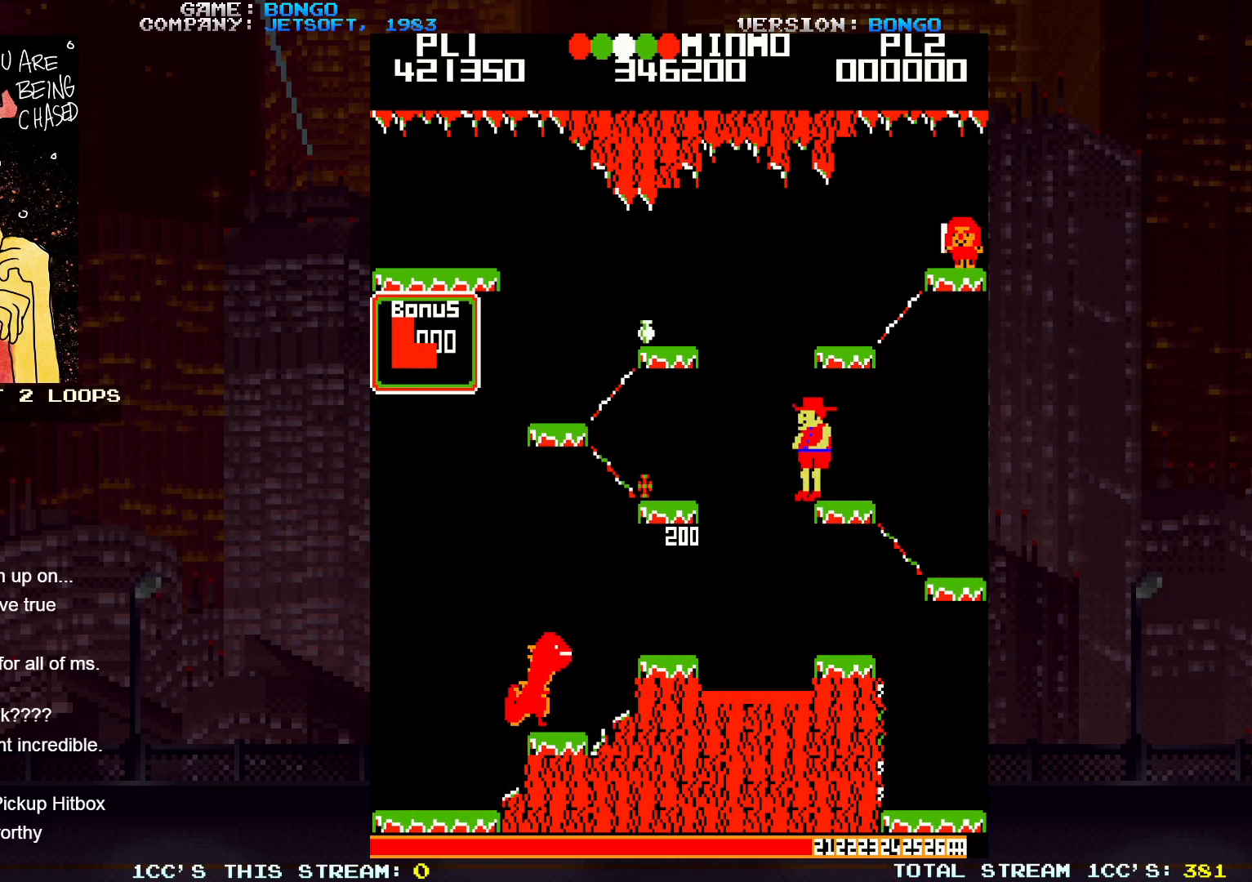
{"buttons": [], "events": [[167, "SQUARE", "up"]]}
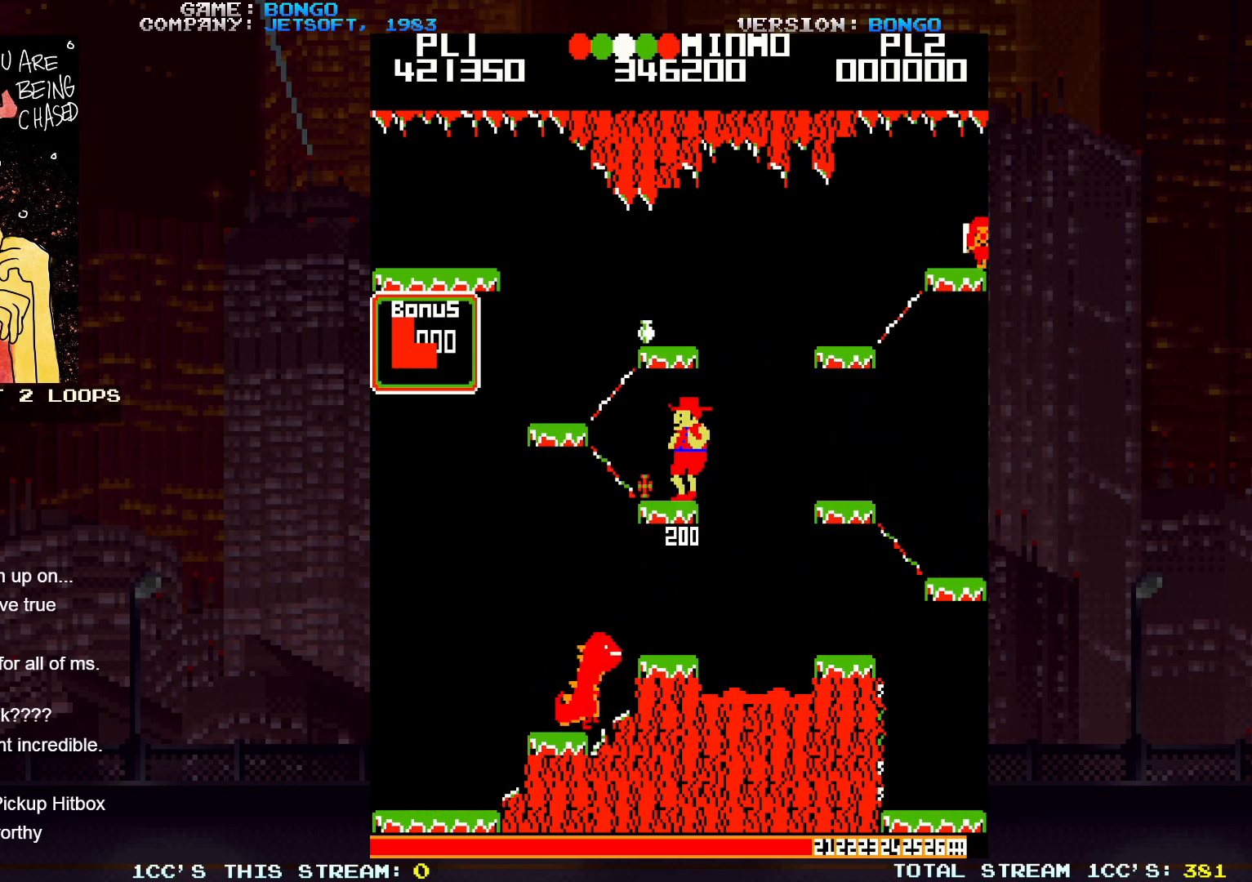
{"buttons": ["SQUARE"], "events": [[383, "SQUARE", "down"]]}
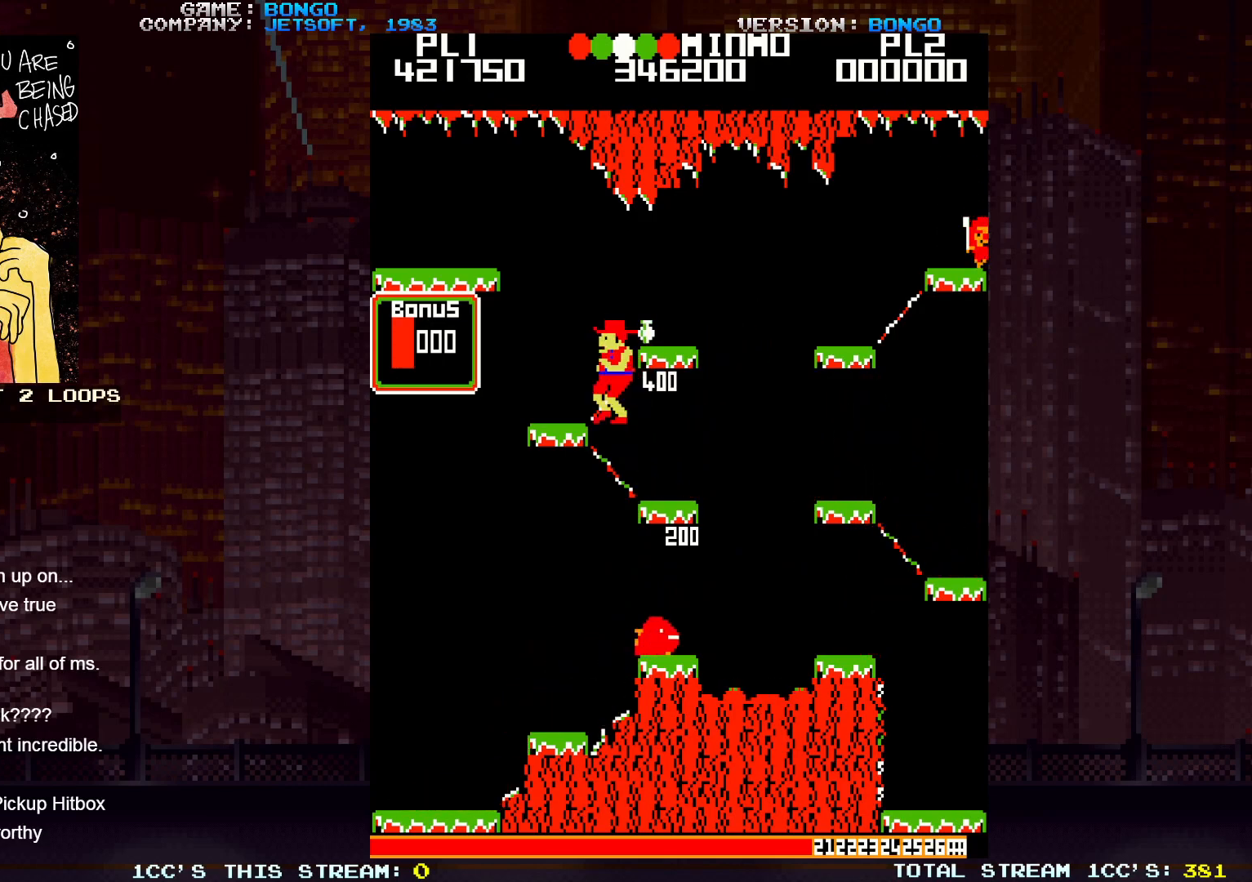
{"buttons": ["SQUARE"], "events": [[117, "SQUARE", "up"], [483, "SQUARE", "down"]]}
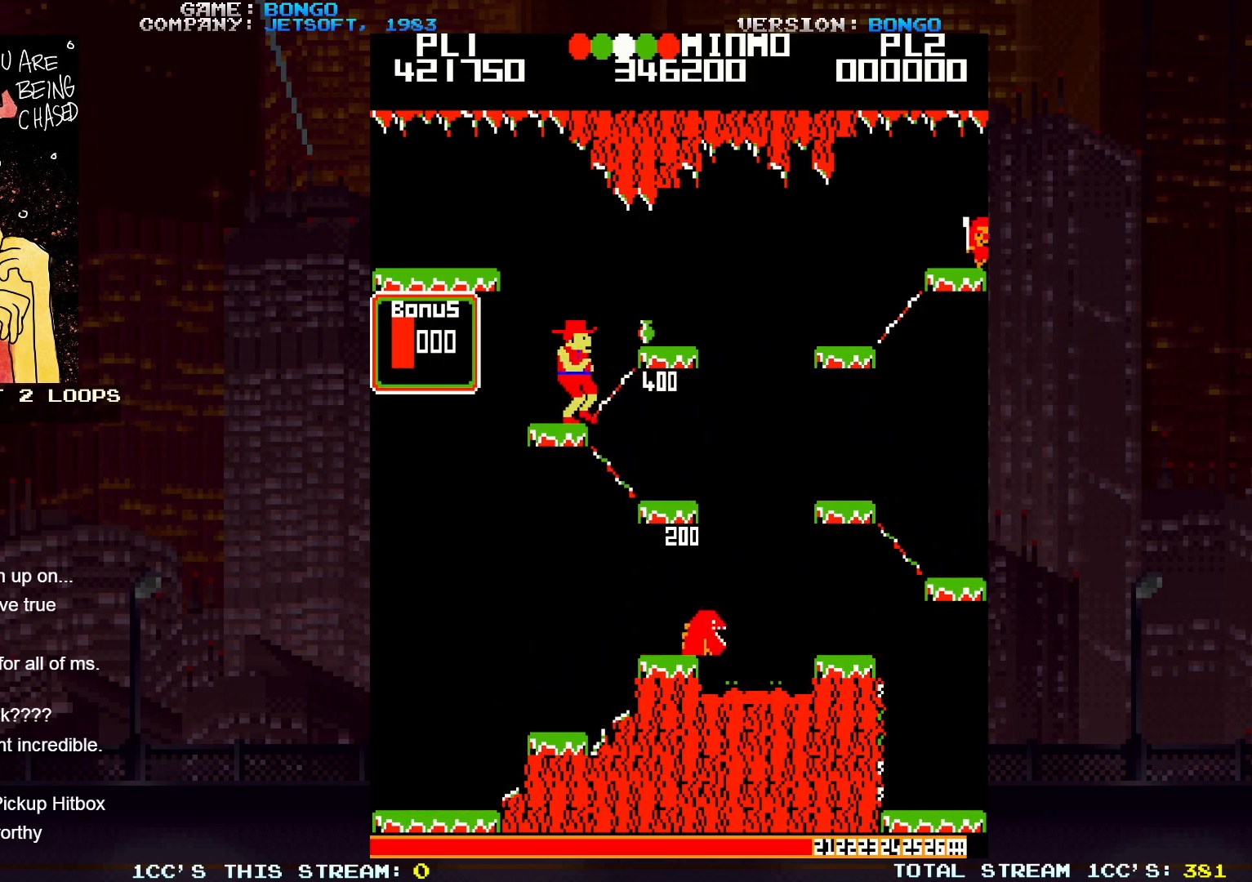
{"buttons": [], "events": [[183, "SQUARE", "up"]]}
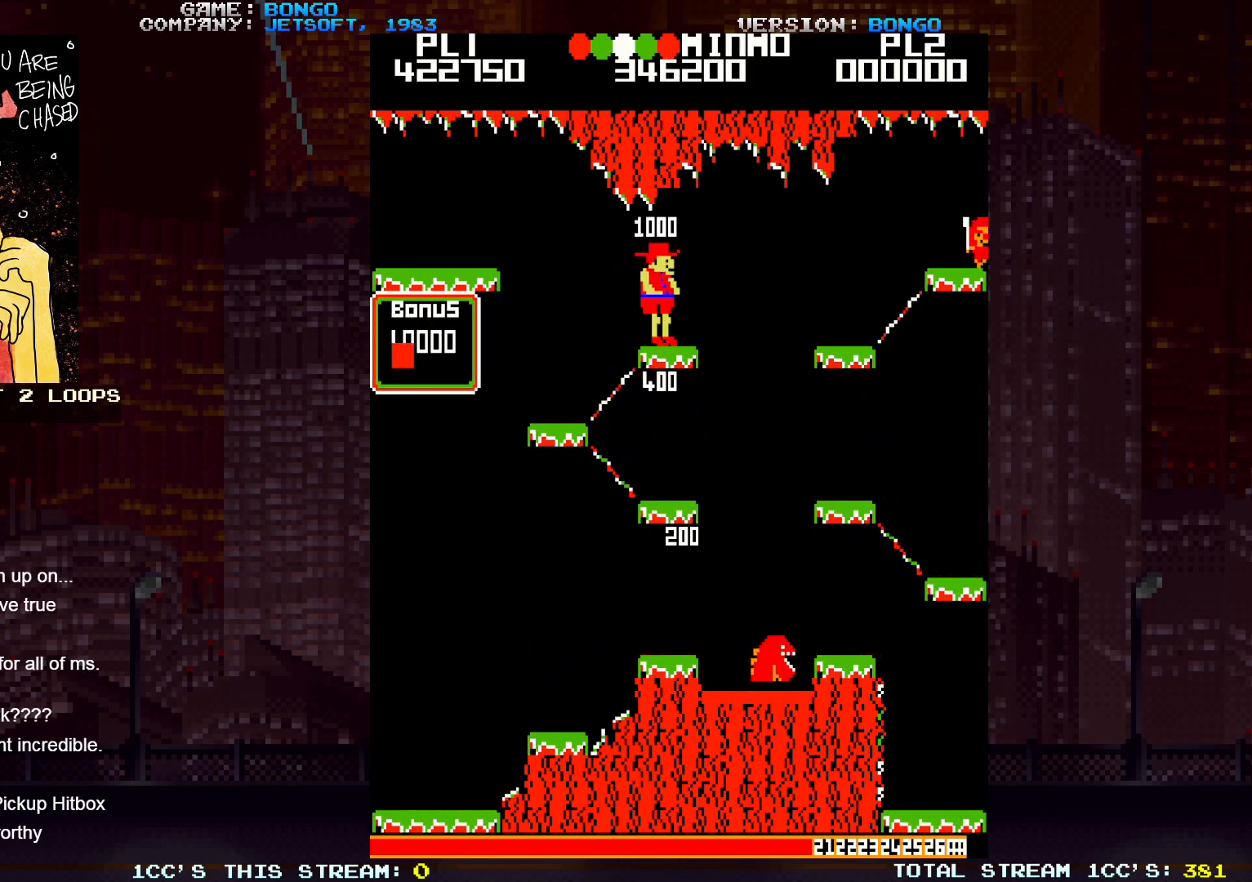
{"buttons": [], "events": []}
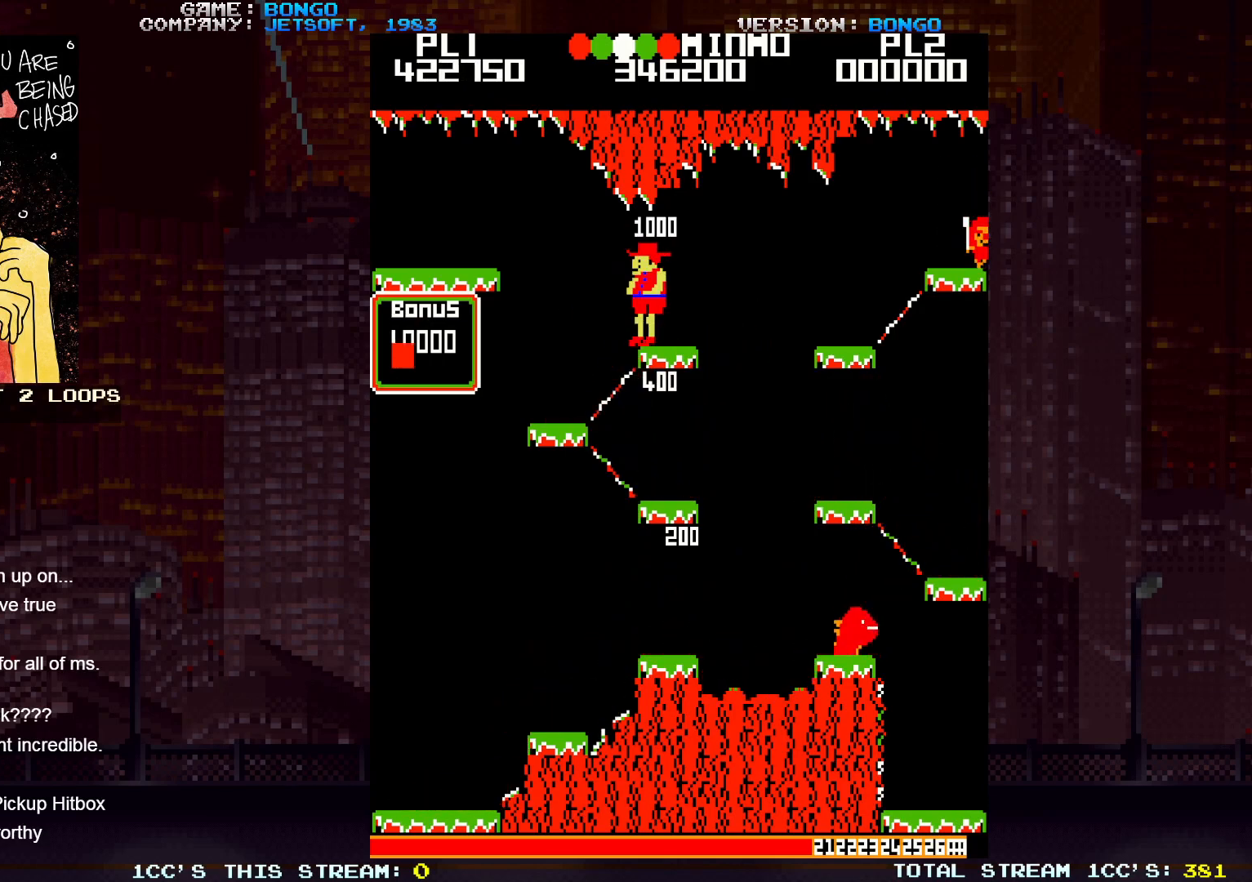
{"buttons": ["SQUARE"], "events": [[450, "SQUARE", "down"]]}
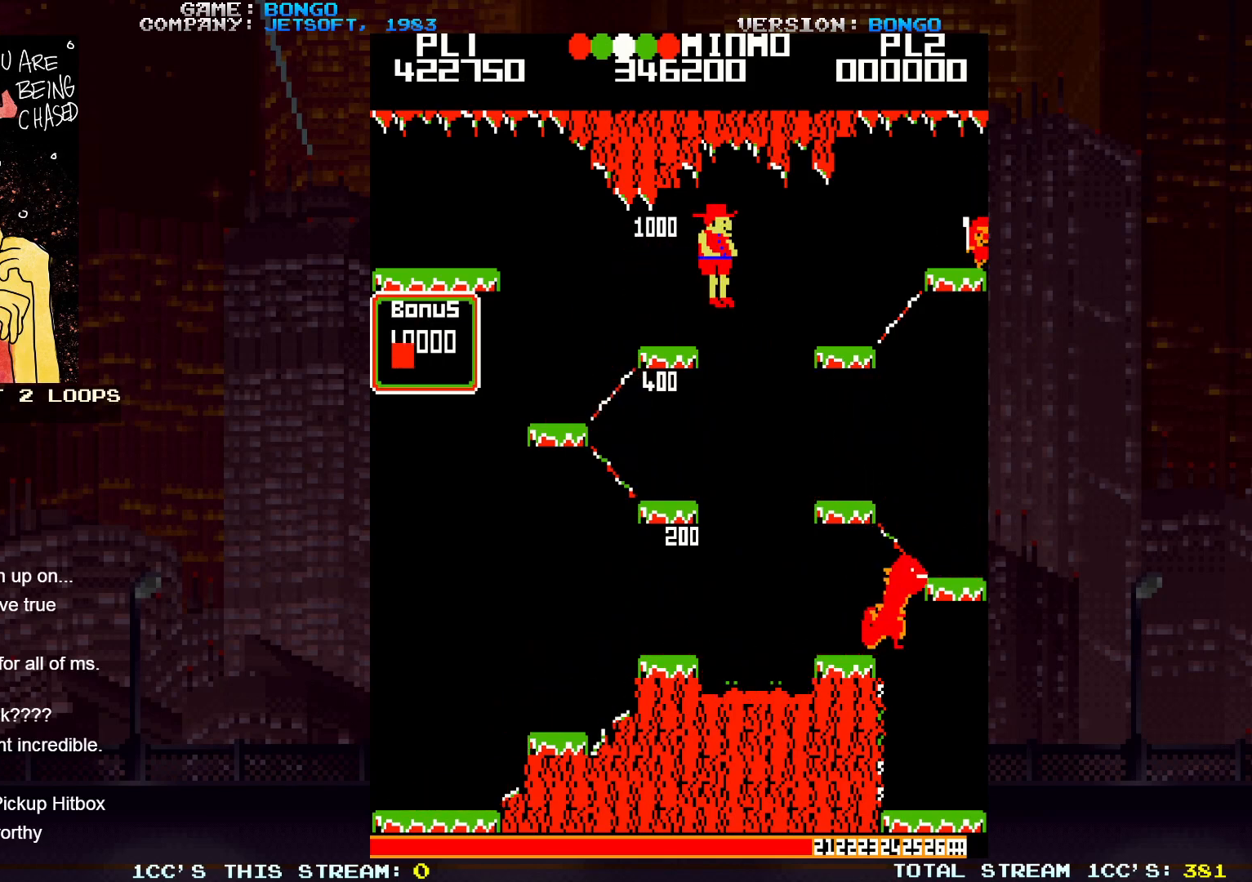
{"buttons": [], "events": [[133, "SQUARE", "up"]]}
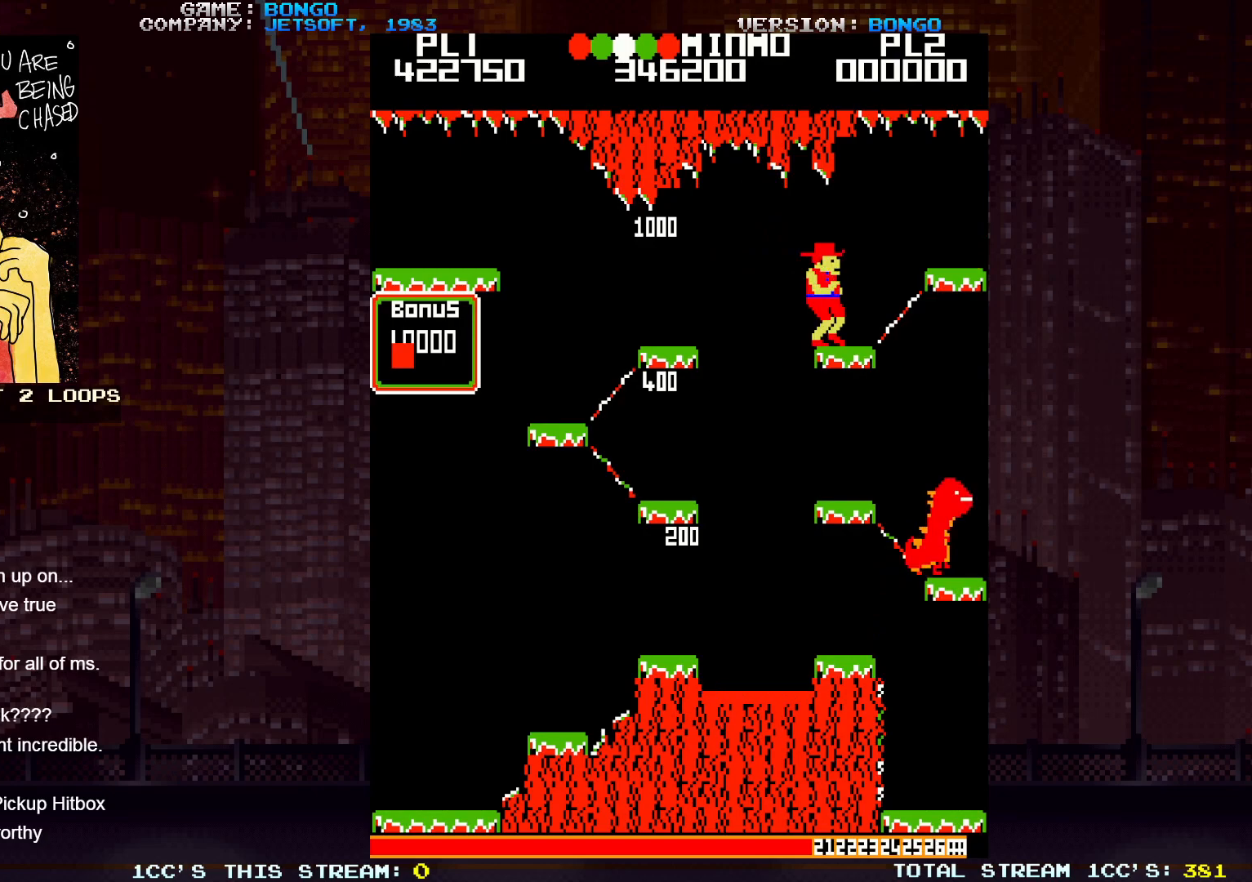
{"buttons": ["SQUARE"], "events": [[350, "SQUARE", "down"]]}
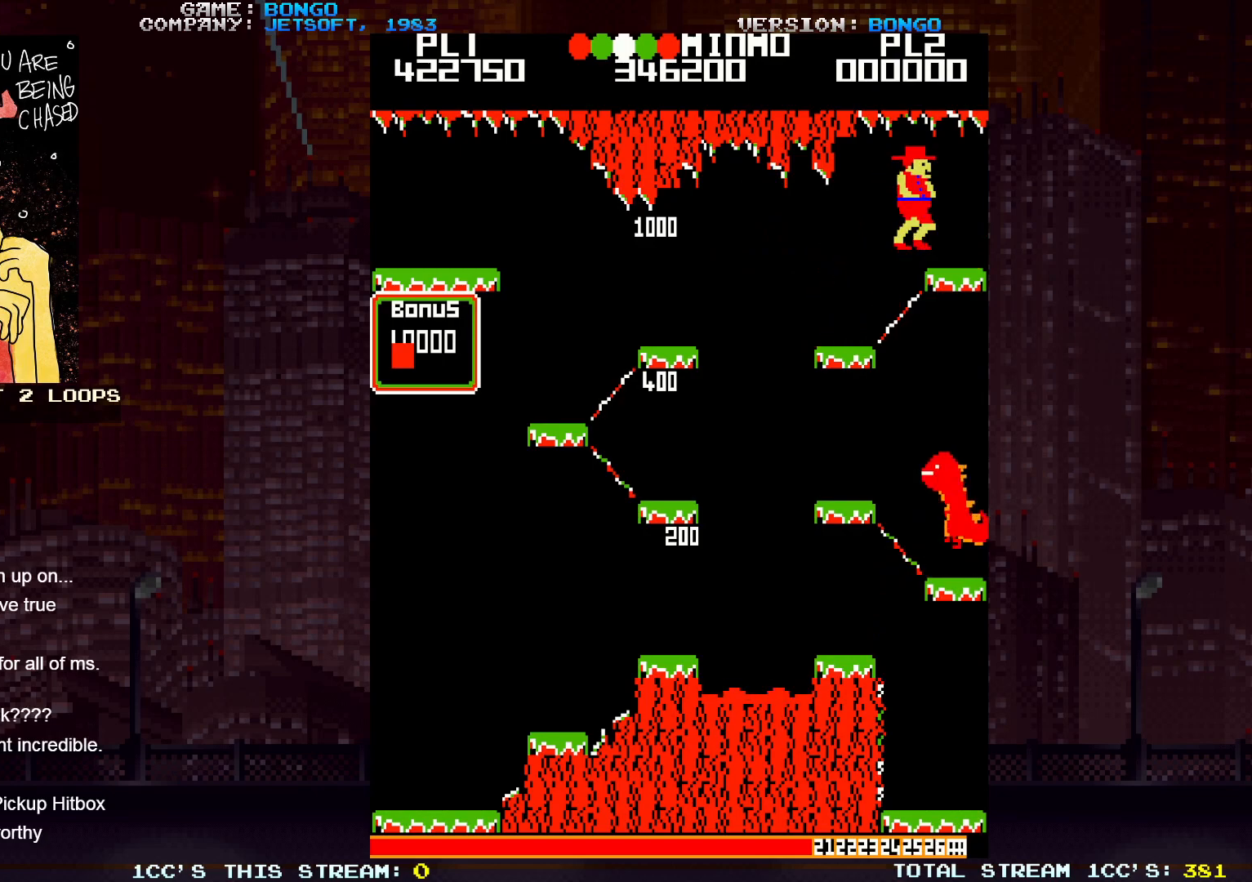
{"buttons": [], "events": [[17, "SQUARE", "up"]]}
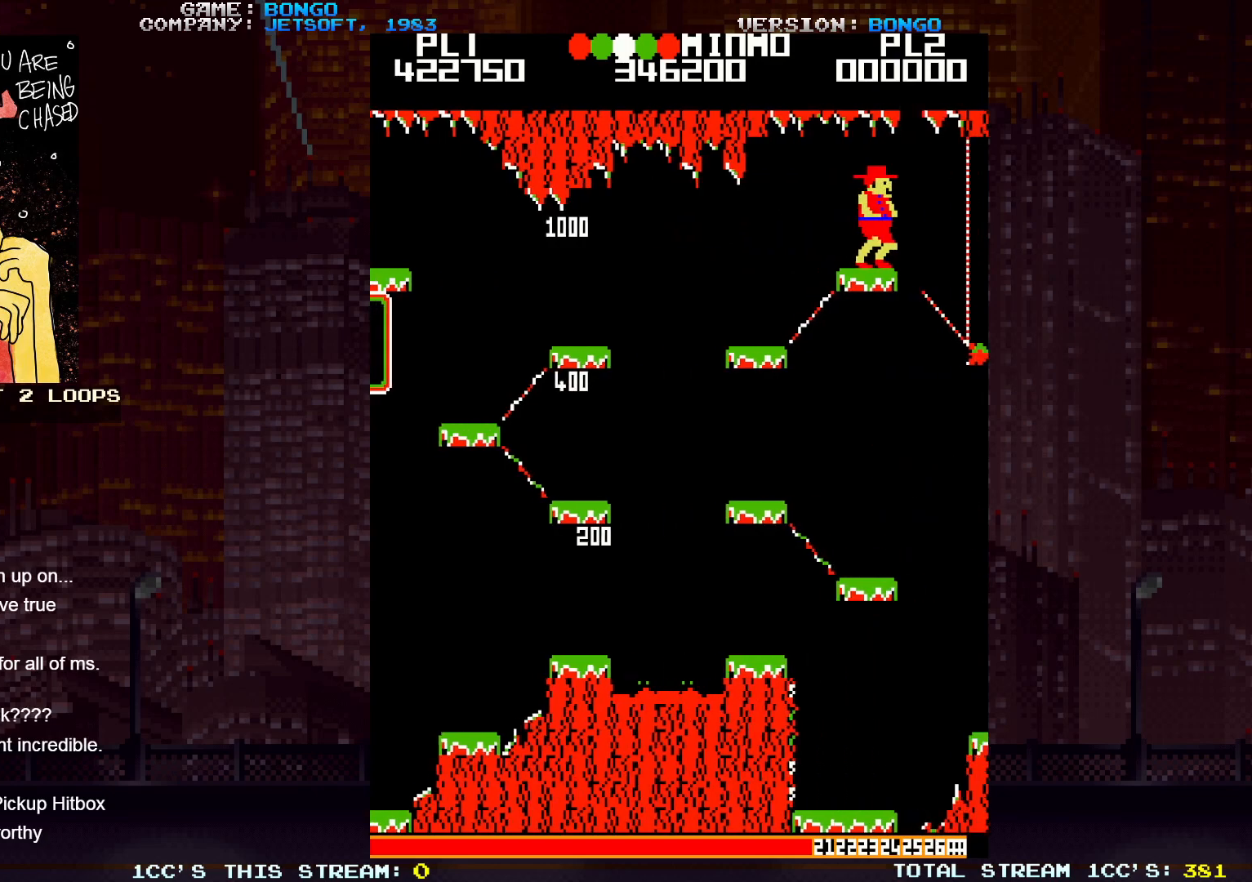
{"buttons": [], "events": []}
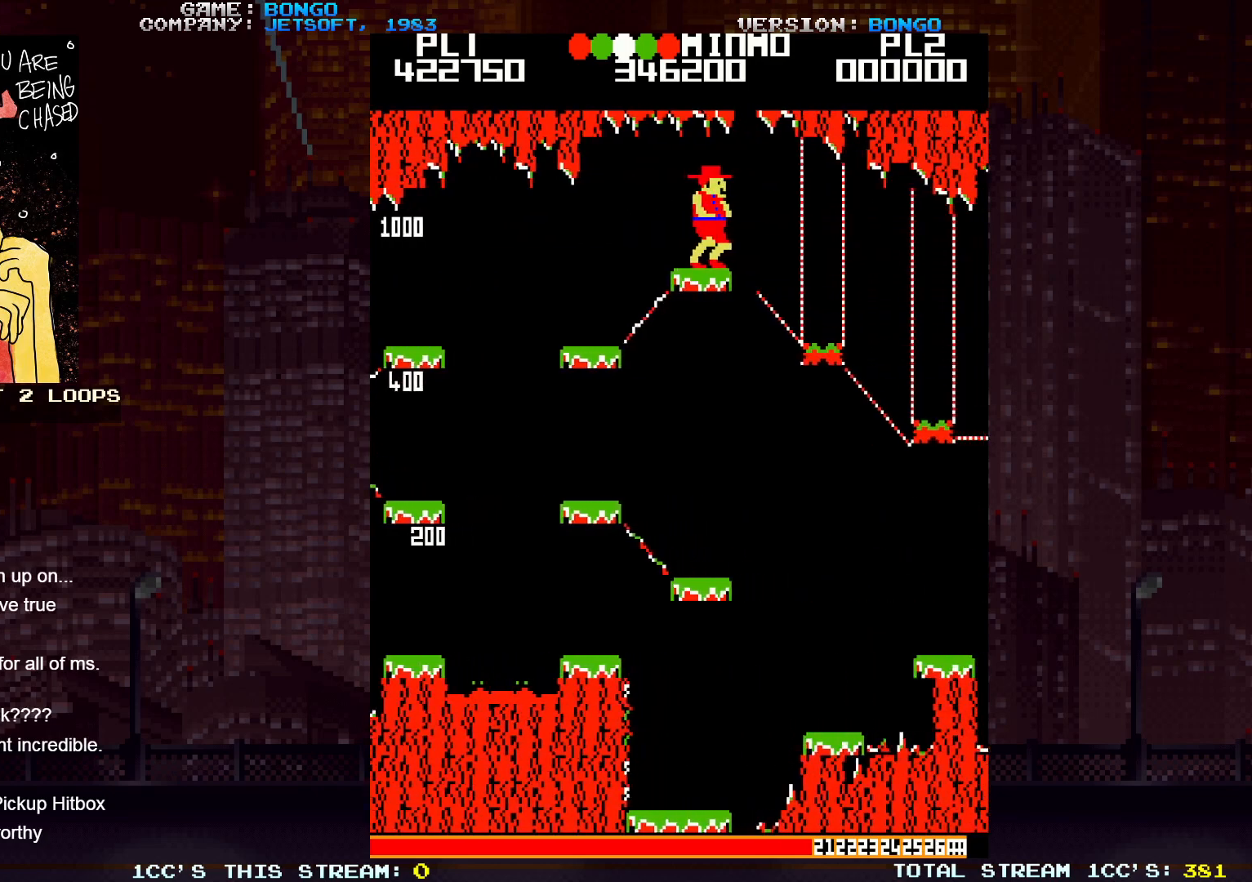
{"buttons": [], "events": []}
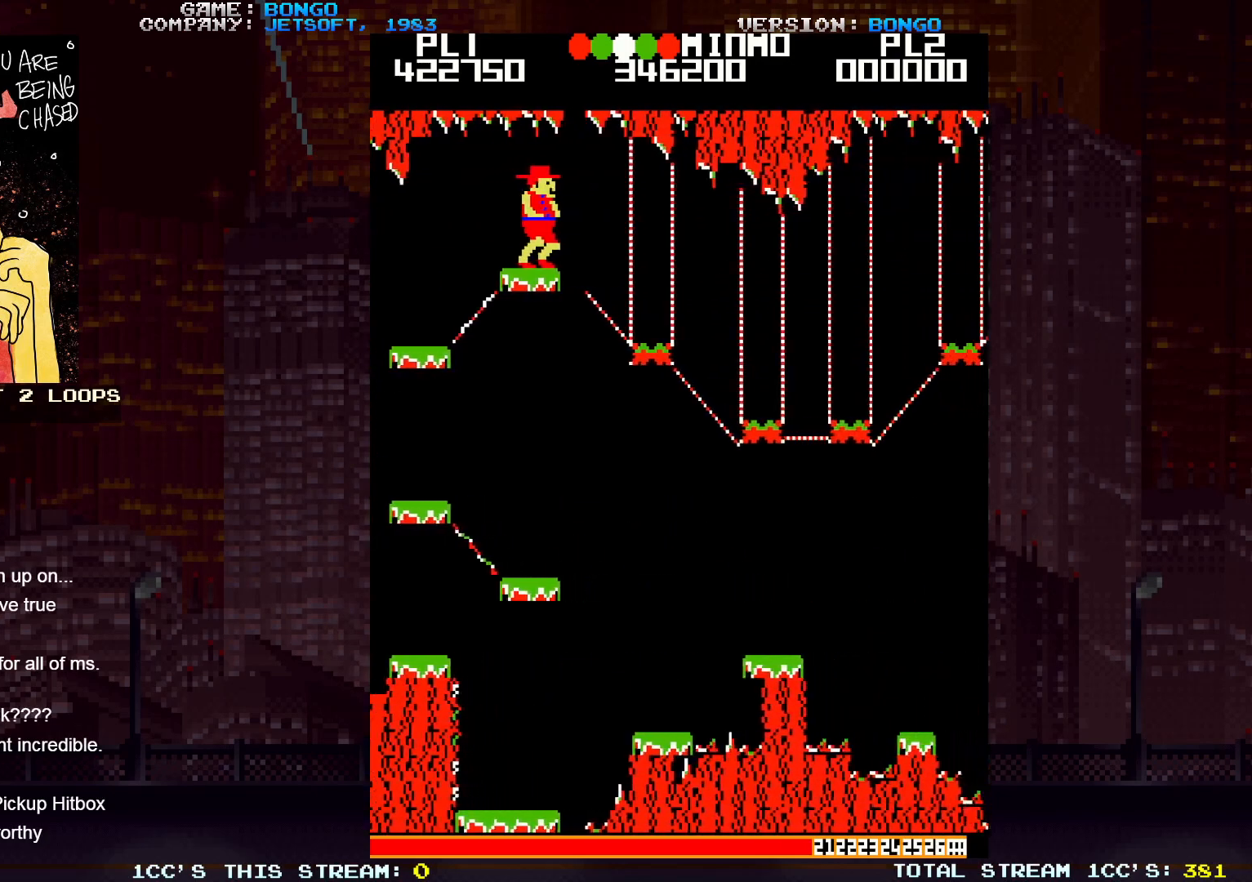
{"buttons": [], "events": []}
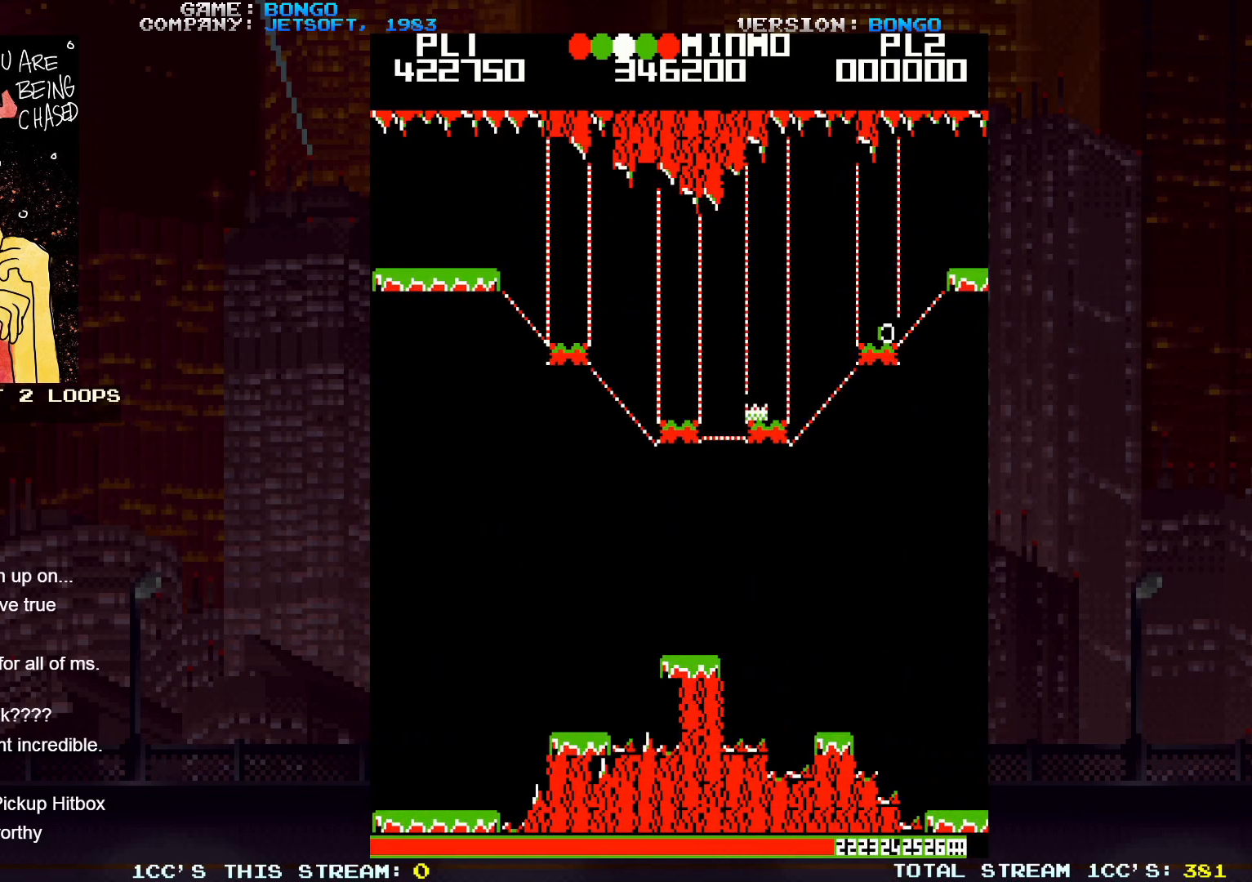
{"buttons": [], "events": []}
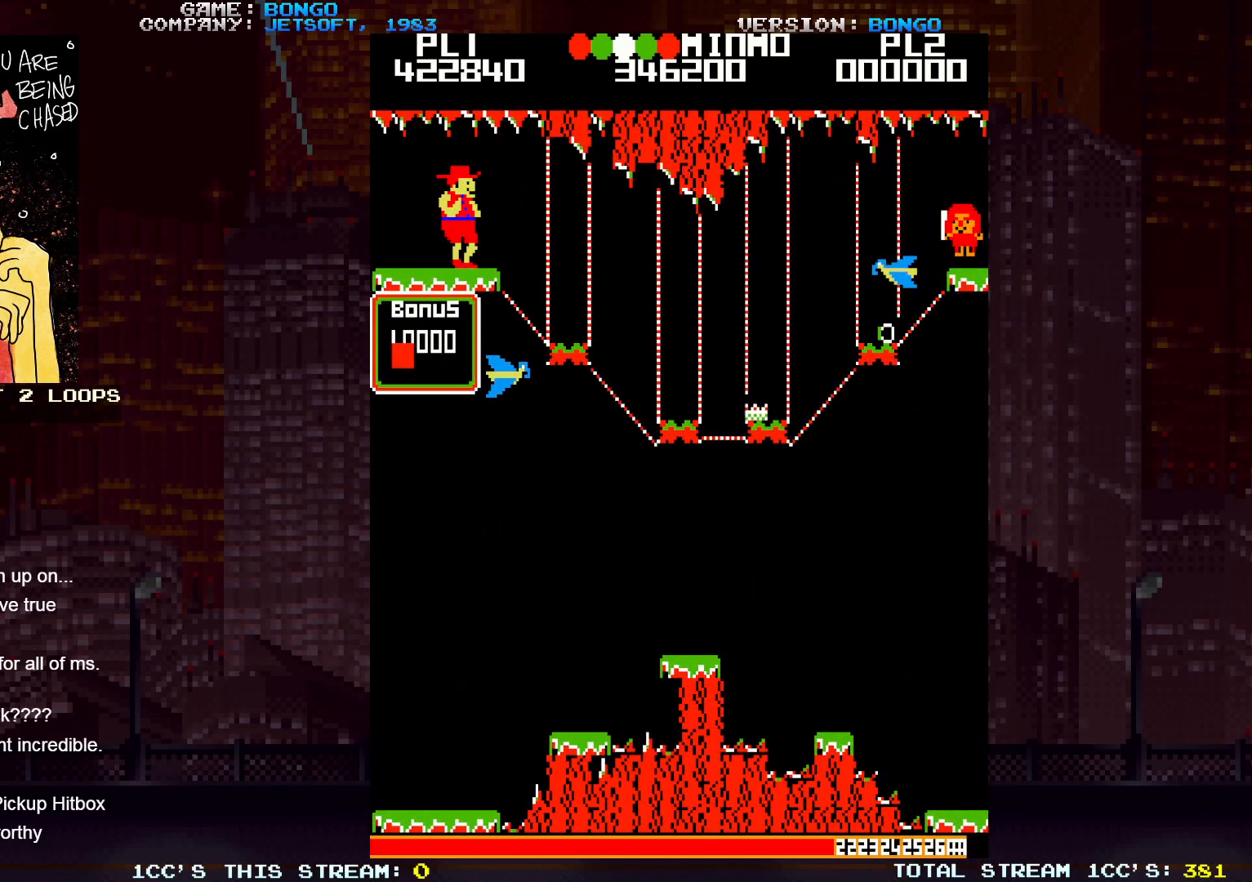
{"buttons": [], "events": [[50, "SQUARE", "down"], [200, "SQUARE", "up"]]}
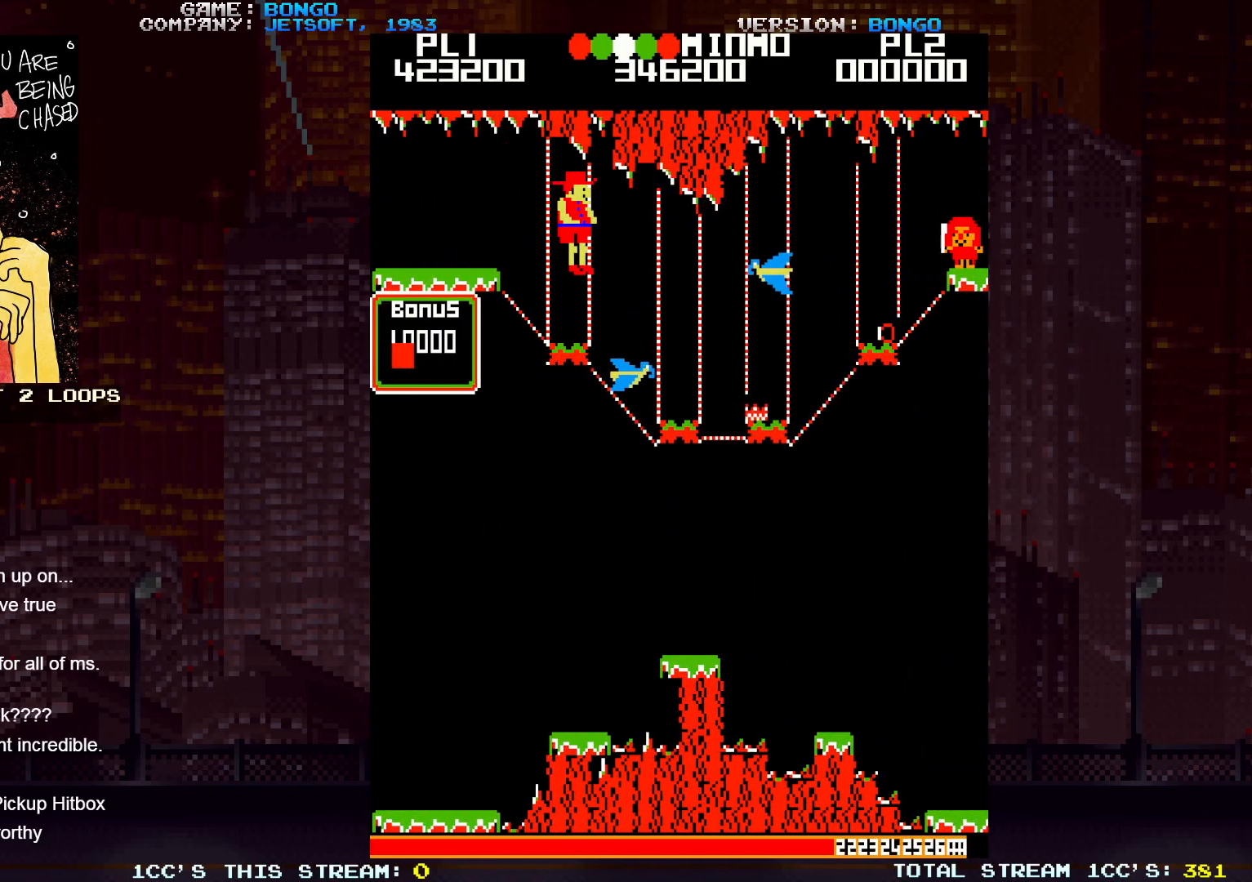
{"buttons": ["SQUARE"], "events": [[333, "SQUARE", "down"]]}
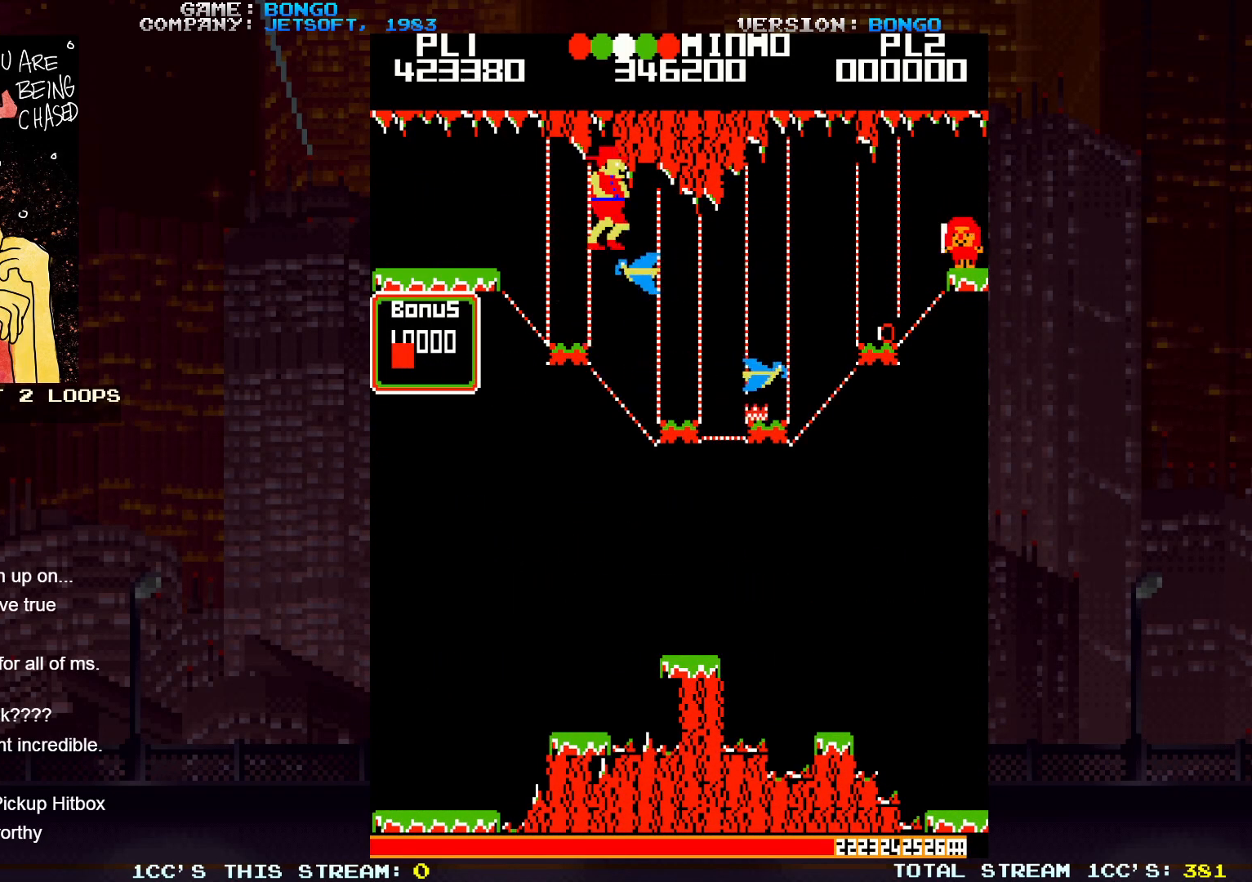
{"buttons": [], "events": [[117, "SQUARE", "up"]]}
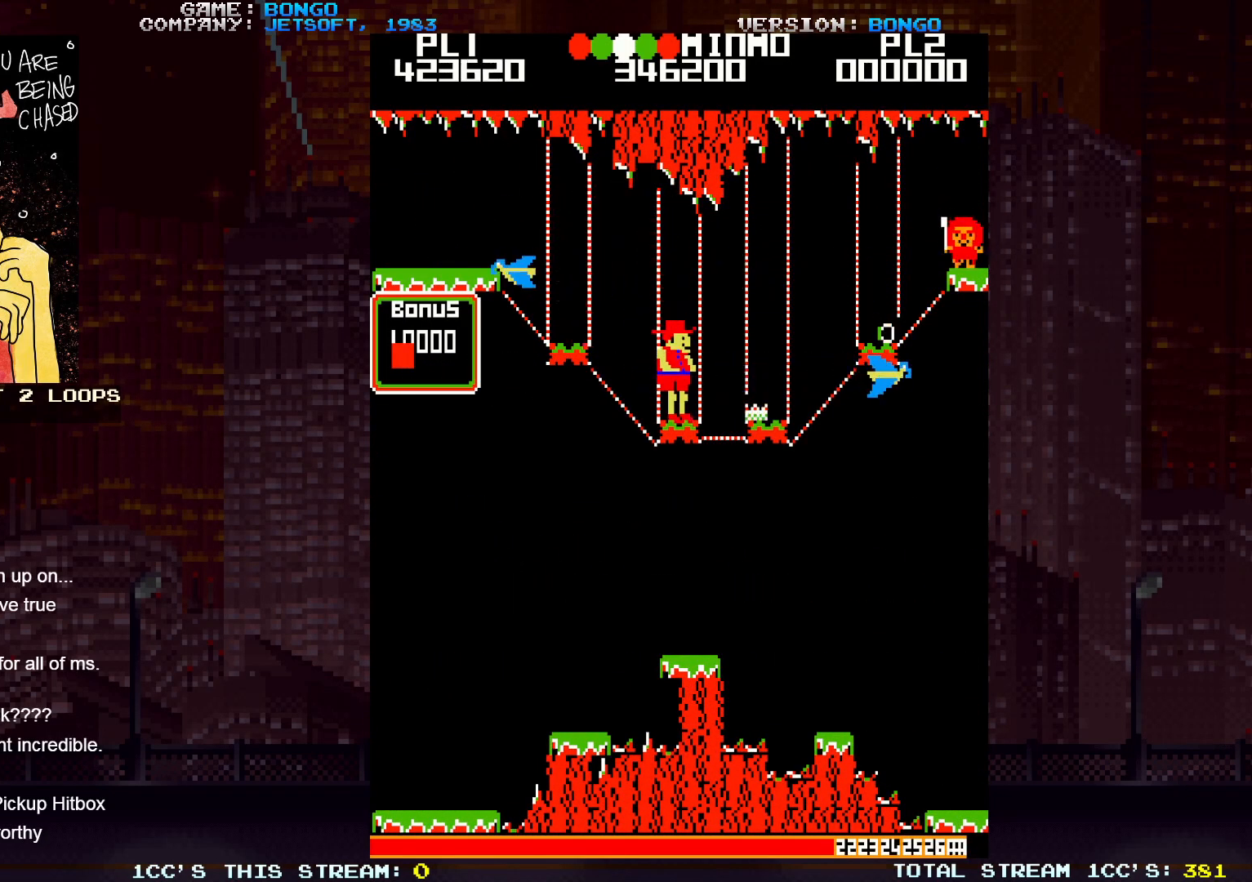
{"buttons": [], "events": [[50, "SQUARE", "down"], [217, "SQUARE", "up"]]}